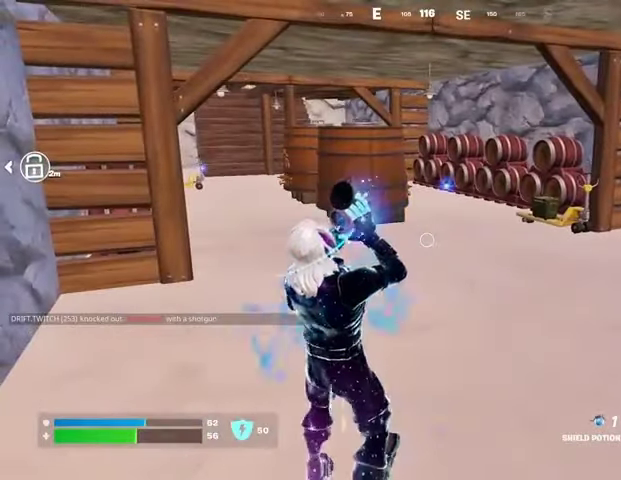
Gameplay with a controller (PlayStation layout); each line is a JSON object with the inputs held at the frame after it. "events" lists button and stick changes between this image and that frame as [ms after this image, input, new state], when the widget could be followed in between.
{"buttons": [], "left_stick": "center", "right_stick": "center", "events": []}
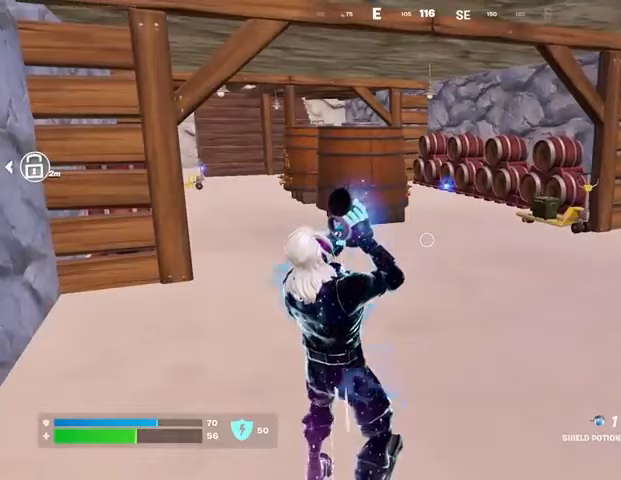
{"buttons": [], "left_stick": "center", "right_stick": "center", "events": []}
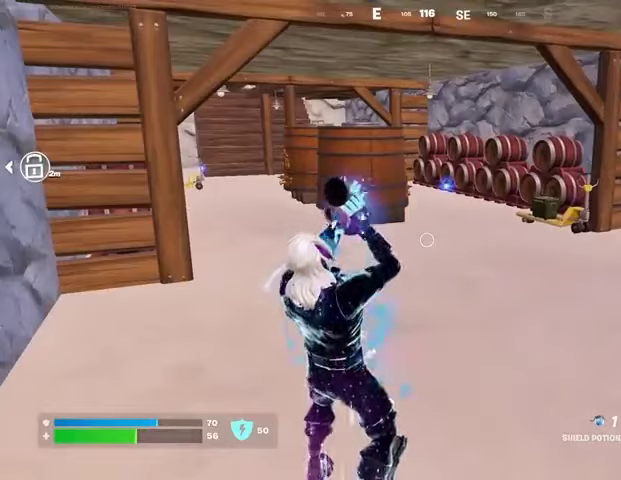
{"buttons": ["R1", "R2"], "left_stick": "center", "right_stick": "right", "events": [[300, "R2", "down"], [300, "right_stick", "right"], [333, "R2", "up"], [467, "R1", "down"], [467, "R2", "down"]]}
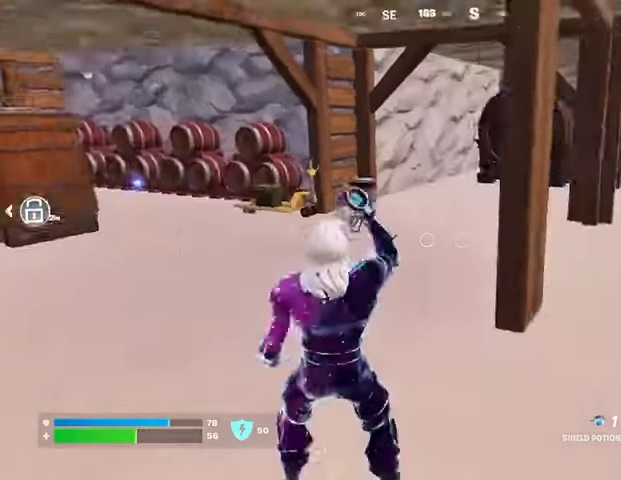
{"buttons": ["R2"], "left_stick": "up-right", "right_stick": "center", "events": [[33, "R1", "up"], [33, "R2", "up"], [100, "R1", "down"], [100, "R2", "down"], [167, "R1", "up"], [167, "R2", "up"], [200, "left_stick", "up-right"], [200, "right_stick", "center"], [233, "R1", "down"], [233, "R2", "down"], [333, "R1", "up"], [333, "R2", "up"], [400, "R1", "down"], [400, "R2", "down"], [500, "R1", "up"]]}
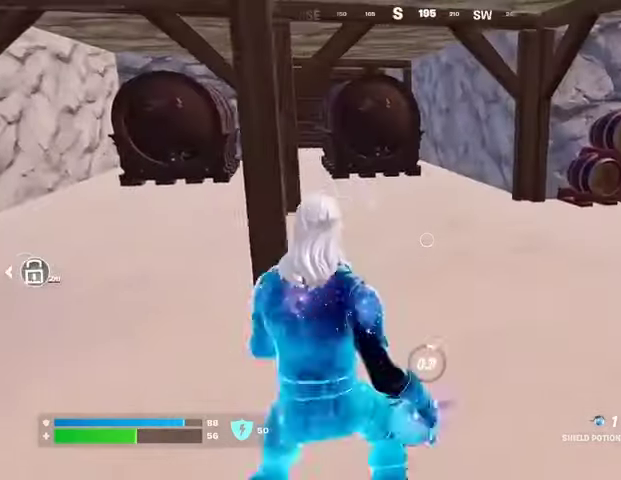
{"buttons": [], "left_stick": "up-right", "right_stick": "right", "events": [[33, "R2", "up"], [167, "right_stick", "right"]]}
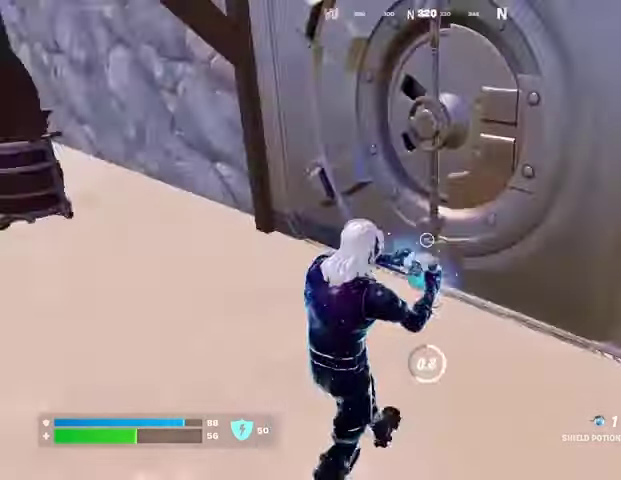
{"buttons": [], "left_stick": "center", "right_stick": "center", "events": [[67, "right_stick", "center"], [133, "left_stick", "center"]]}
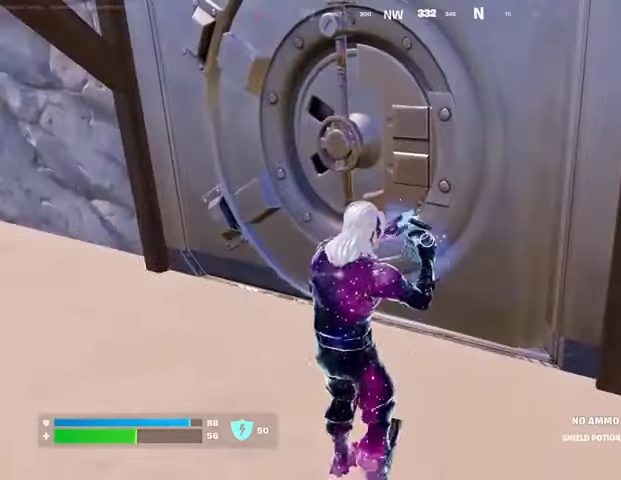
{"buttons": [], "left_stick": "center", "right_stick": "left", "events": [[467, "right_stick", "left"]]}
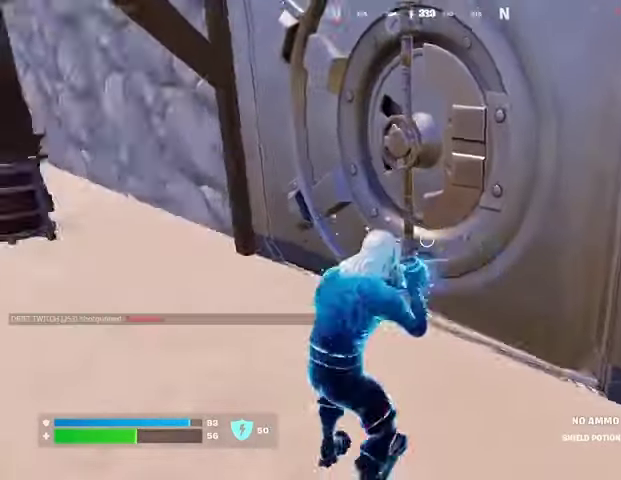
{"buttons": [], "left_stick": "center", "right_stick": "left", "events": [[300, "right_stick", "center"], [500, "right_stick", "left"]]}
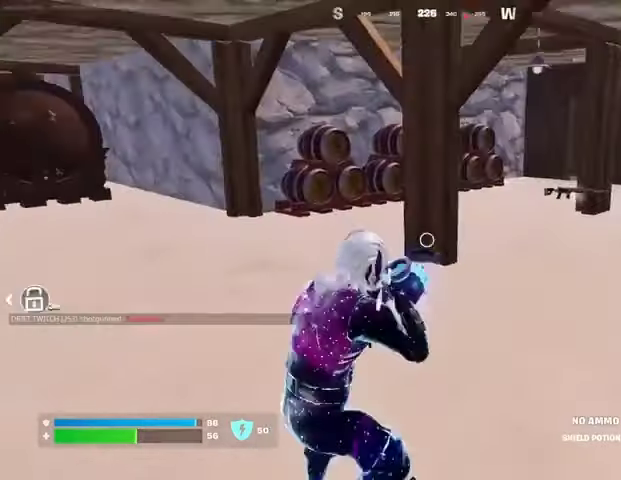
{"buttons": [], "left_stick": "up-right", "right_stick": "right", "events": [[167, "left_stick", "right"], [167, "right_stick", "center"], [367, "left_stick", "up-right"], [467, "right_stick", "right"]]}
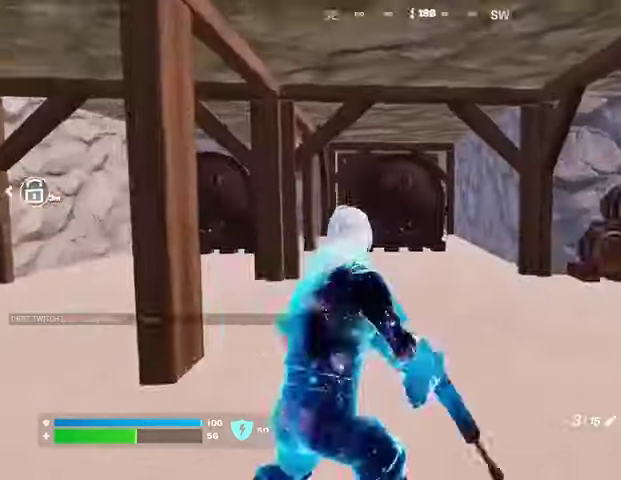
{"buttons": [], "left_stick": "up", "right_stick": "center", "events": [[33, "left_stick", "up"], [267, "left_stick", "up-right"], [433, "L3", "down"], [467, "right_stick", "center"], [500, "L3", "up"], [500, "left_stick", "up"]]}
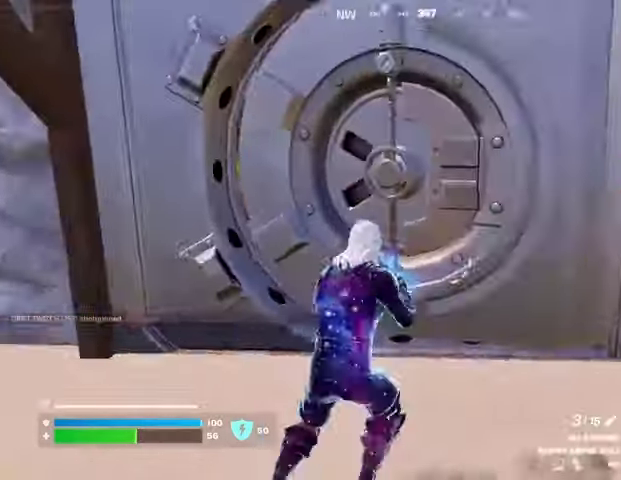
{"buttons": [], "left_stick": "up", "right_stick": "center", "events": [[67, "right_stick", "left"], [200, "right_stick", "center"]]}
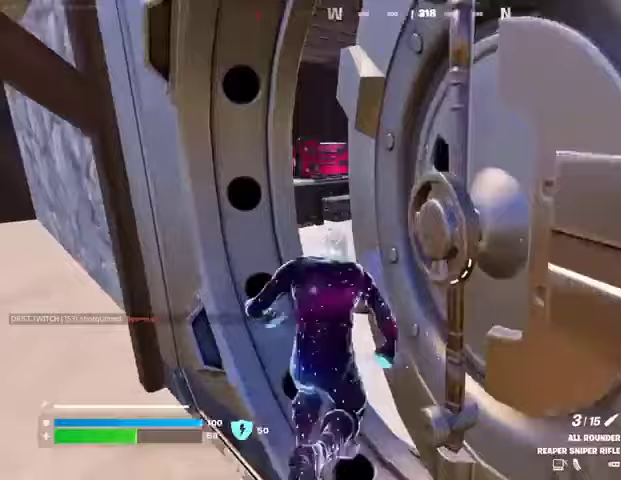
{"buttons": [], "left_stick": "up", "right_stick": "center", "events": []}
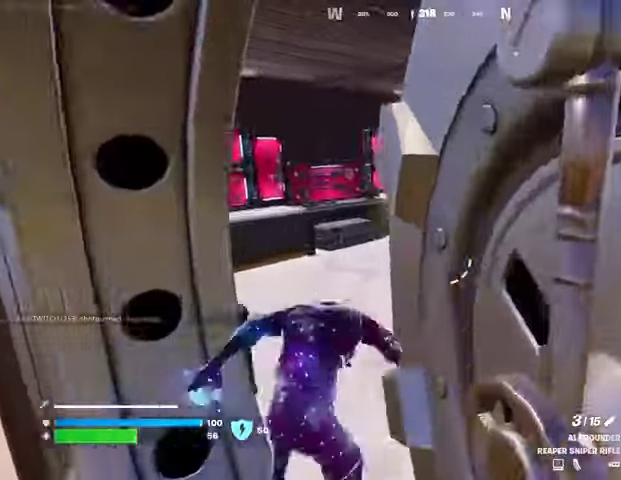
{"buttons": [], "left_stick": "up", "right_stick": "right", "events": [[100, "R1", "down"], [133, "TRIANGLE", "down"], [167, "R1", "up"], [200, "TRIANGLE", "up"], [500, "right_stick", "right"]]}
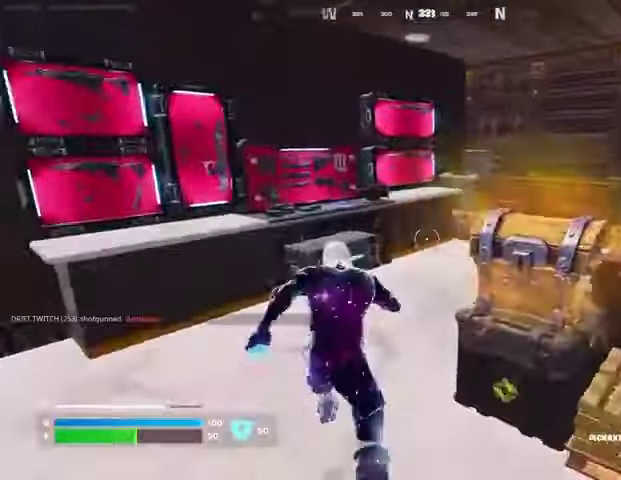
{"buttons": [], "left_stick": "up-right", "right_stick": "center", "events": [[67, "right_stick", "center"], [133, "R3", "down"], [133, "left_stick", "up-right"], [233, "R3", "up"], [233, "left_stick", "center"], [233, "right_stick", "left"], [300, "R3", "down"], [333, "left_stick", "up-right"], [400, "R3", "up"], [467, "right_stick", "center"]]}
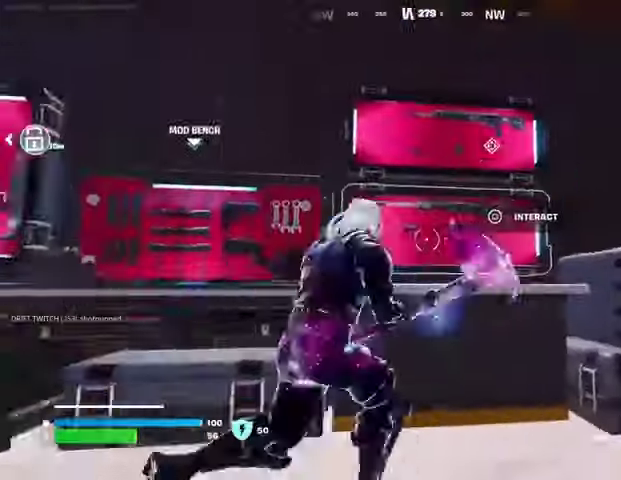
{"buttons": [], "left_stick": "up-right", "right_stick": "center", "events": [[67, "SQUARE", "down"], [100, "SQUARE", "up"], [200, "left_stick", "up"], [500, "left_stick", "up-right"]]}
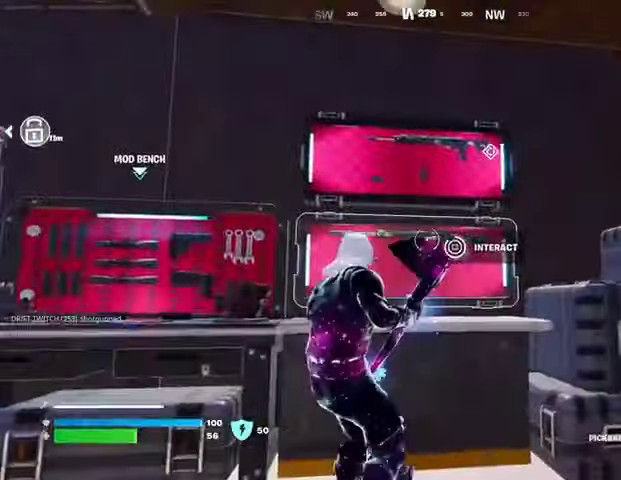
{"buttons": [], "left_stick": "left", "right_stick": "down-left", "events": [[133, "right_stick", "down-left"], [200, "left_stick", "down-right"], [267, "left_stick", "down"], [267, "right_stick", "center"], [367, "right_stick", "down-left"], [467, "left_stick", "left"]]}
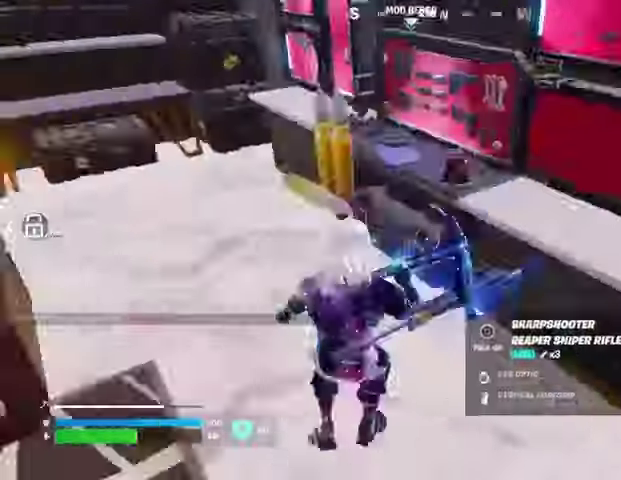
{"buttons": [], "left_stick": "down", "right_stick": "left", "events": [[33, "right_stick", "left"], [100, "left_stick", "up"], [133, "right_stick", "up-right"], [267, "right_stick", "center"], [400, "right_stick", "left"], [433, "left_stick", "down"]]}
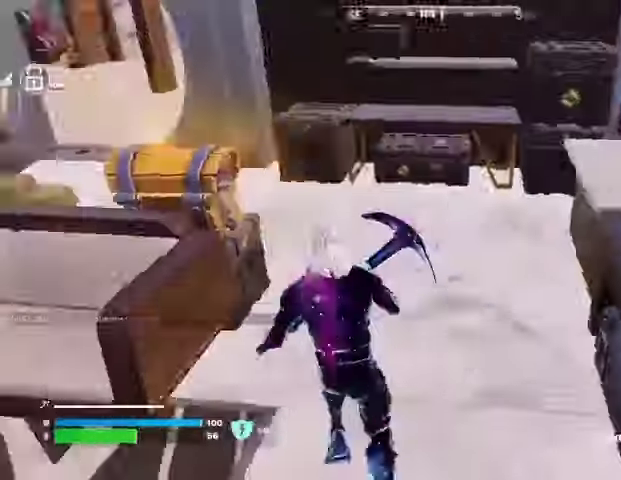
{"buttons": [], "left_stick": "up-right", "right_stick": "center", "events": [[133, "left_stick", "left"], [167, "right_stick", "center"], [367, "left_stick", "up-right"], [367, "right_stick", "right"], [433, "right_stick", "center"]]}
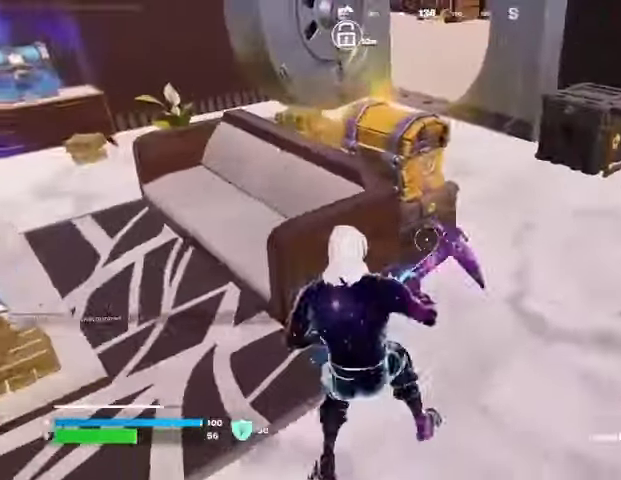
{"buttons": ["R2"], "left_stick": "down-right", "right_stick": "left", "events": [[67, "R1", "down"], [67, "R2", "down"], [167, "R1", "up"], [300, "right_stick", "left"], [400, "R1", "down"], [433, "left_stick", "down-right"], [500, "R1", "up"]]}
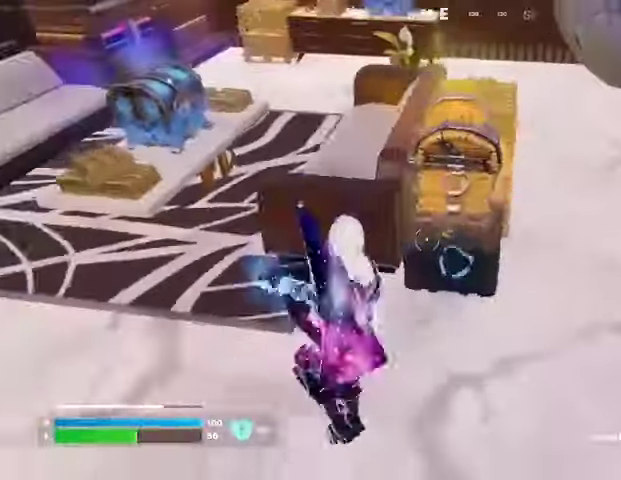
{"buttons": ["R1"], "left_stick": "left", "right_stick": "up-left", "events": [[67, "R1", "down"], [133, "left_stick", "up-right"], [300, "R1", "up"], [333, "R2", "up"], [400, "left_stick", "left"], [433, "R1", "down"], [433, "right_stick", "up-left"]]}
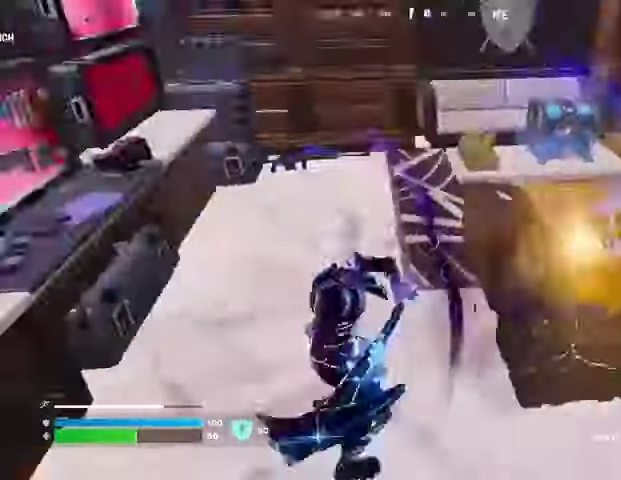
{"buttons": [], "left_stick": "center", "right_stick": "center", "events": [[33, "R1", "up"], [67, "L1", "down"], [100, "left_stick", "up"], [133, "L1", "up"], [333, "right_stick", "center"], [367, "SQUARE", "down"], [367, "left_stick", "center"], [467, "SQUARE", "up"]]}
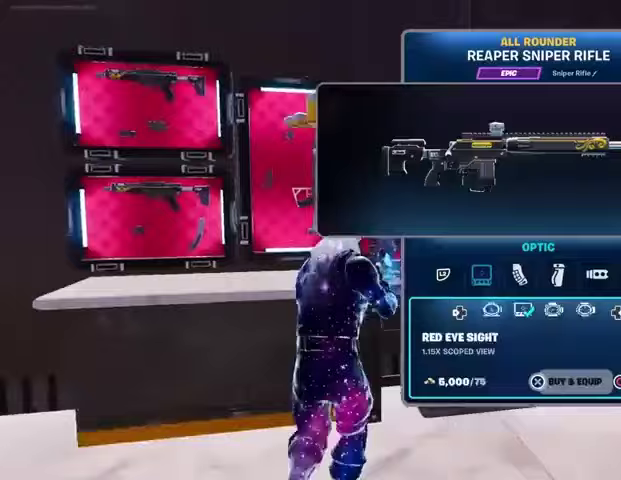
{"buttons": ["CROSS"], "left_stick": "center", "right_stick": "center", "events": [[67, "DPAD_RIGHT", "down"], [100, "DPAD_RIGHT", "up"], [200, "DPAD_RIGHT", "down"], [300, "CROSS", "down"], [300, "DPAD_RIGHT", "up"]]}
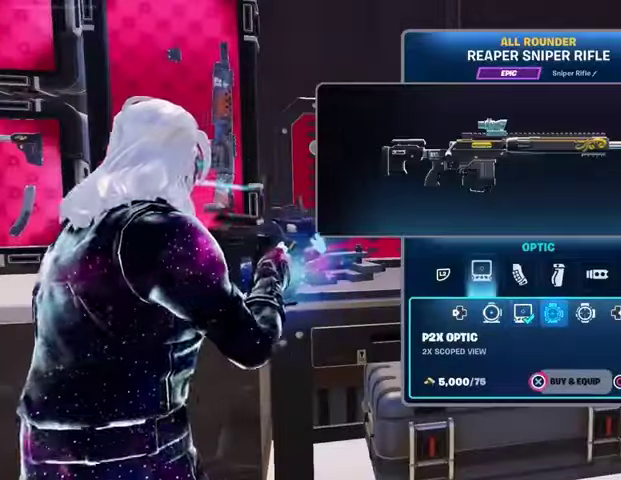
{"buttons": ["L1", "L2"], "left_stick": "center", "right_stick": "center", "events": [[400, "L2", "down"], [433, "CROSS", "up"], [433, "L1", "down"]]}
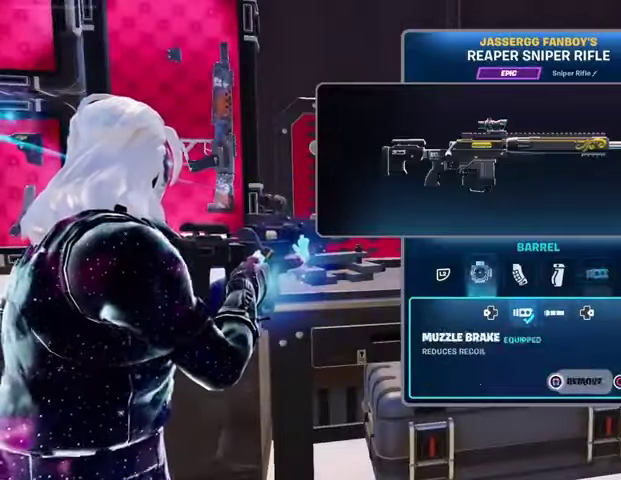
{"buttons": ["CROSS"], "left_stick": "center", "right_stick": "center", "events": [[33, "DPAD_RIGHT", "down"], [33, "L1", "up"], [67, "L2", "up"], [100, "DPAD_RIGHT", "up"], [267, "CROSS", "down"]]}
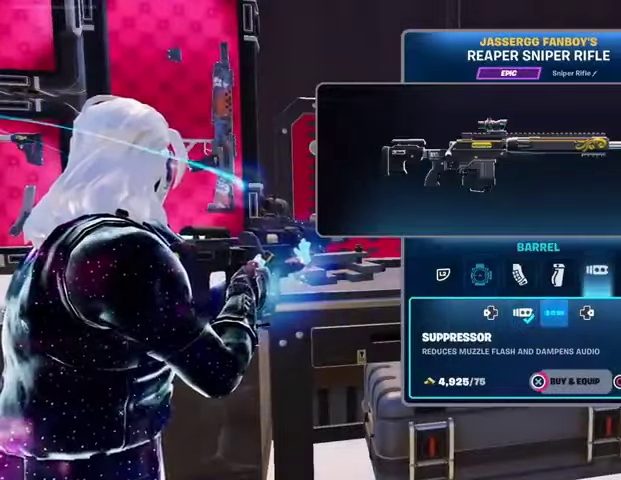
{"buttons": [], "left_stick": "up-right", "right_stick": "center", "events": [[333, "CROSS", "up"], [367, "CIRCLE", "down"], [467, "CIRCLE", "up"], [467, "left_stick", "up-right"]]}
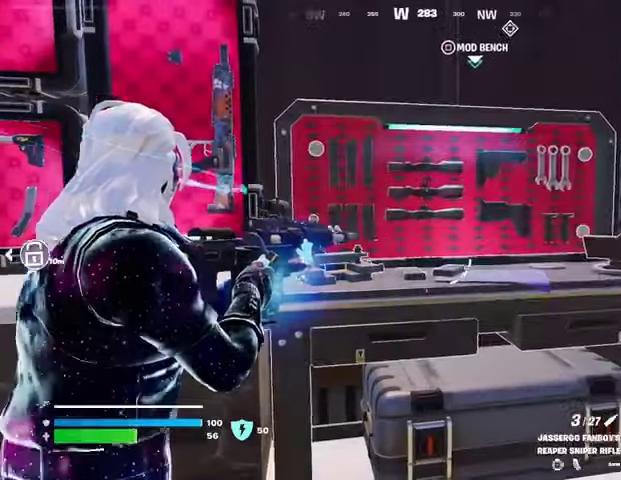
{"buttons": [], "left_stick": "up-left", "right_stick": "center", "events": [[100, "right_stick", "right"], [333, "R1", "down"], [333, "right_stick", "center"], [433, "R1", "up"], [433, "TRIANGLE", "down"], [467, "TRIANGLE", "up"], [500, "left_stick", "up-left"]]}
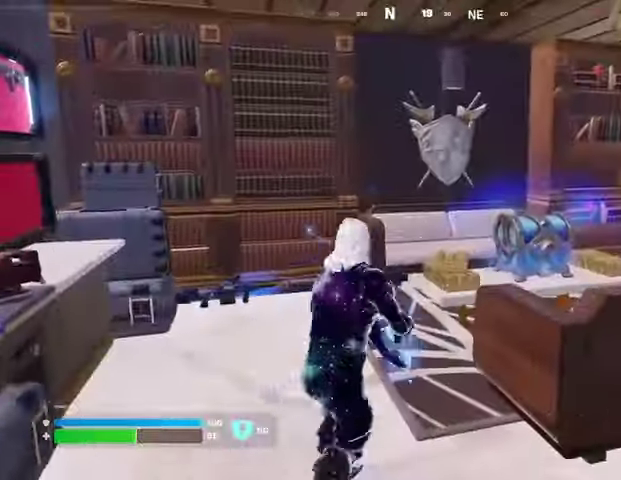
{"buttons": ["R2"], "left_stick": "center", "right_stick": "left", "events": [[100, "right_stick", "right"], [200, "right_stick", "center"], [300, "left_stick", "up-right"], [367, "R1", "down"], [367, "R2", "down"], [367, "R3", "down"], [367, "right_stick", "down"], [400, "R1", "up"], [400, "left_stick", "left"], [467, "R3", "up"], [467, "right_stick", "left"], [500, "left_stick", "center"]]}
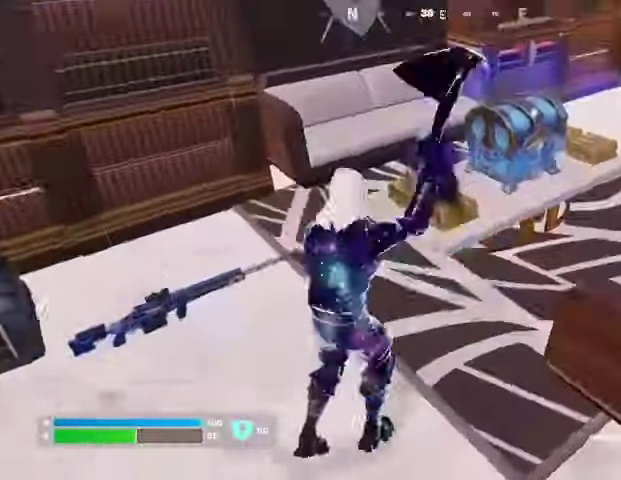
{"buttons": ["R2"], "left_stick": "center", "right_stick": "center", "events": [[67, "right_stick", "center"]]}
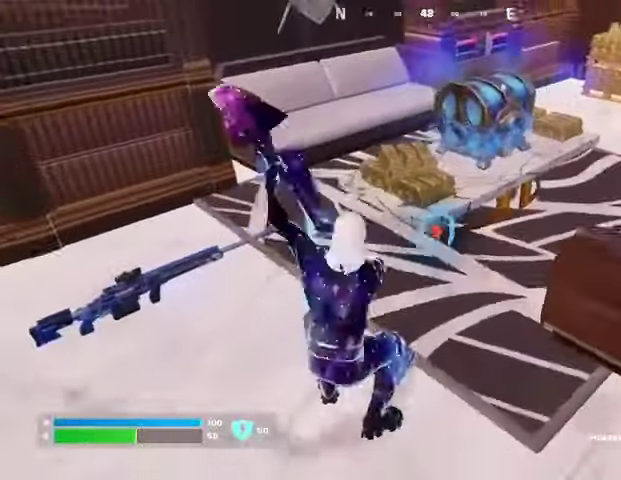
{"buttons": [], "left_stick": "up", "right_stick": "center", "events": [[100, "left_stick", "up"], [133, "L3", "down"], [133, "R2", "up"], [167, "right_stick", "right"], [267, "L3", "up"], [300, "right_stick", "center"]]}
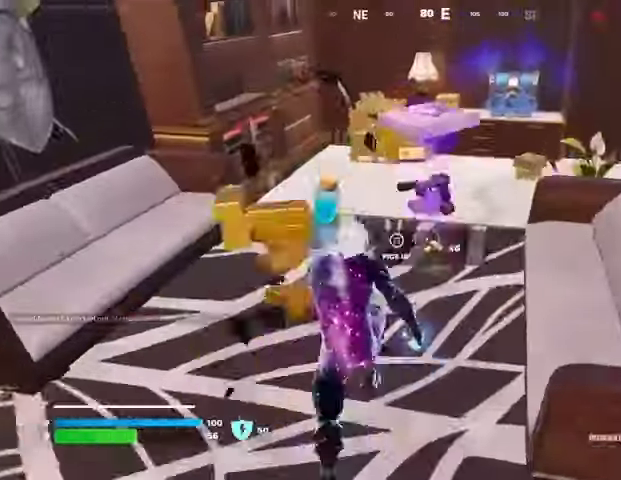
{"buttons": [], "left_stick": "left", "right_stick": "right", "events": [[200, "left_stick", "up-left"], [233, "R3", "down"], [300, "R3", "up"], [300, "left_stick", "center"], [400, "right_stick", "right"], [467, "left_stick", "left"]]}